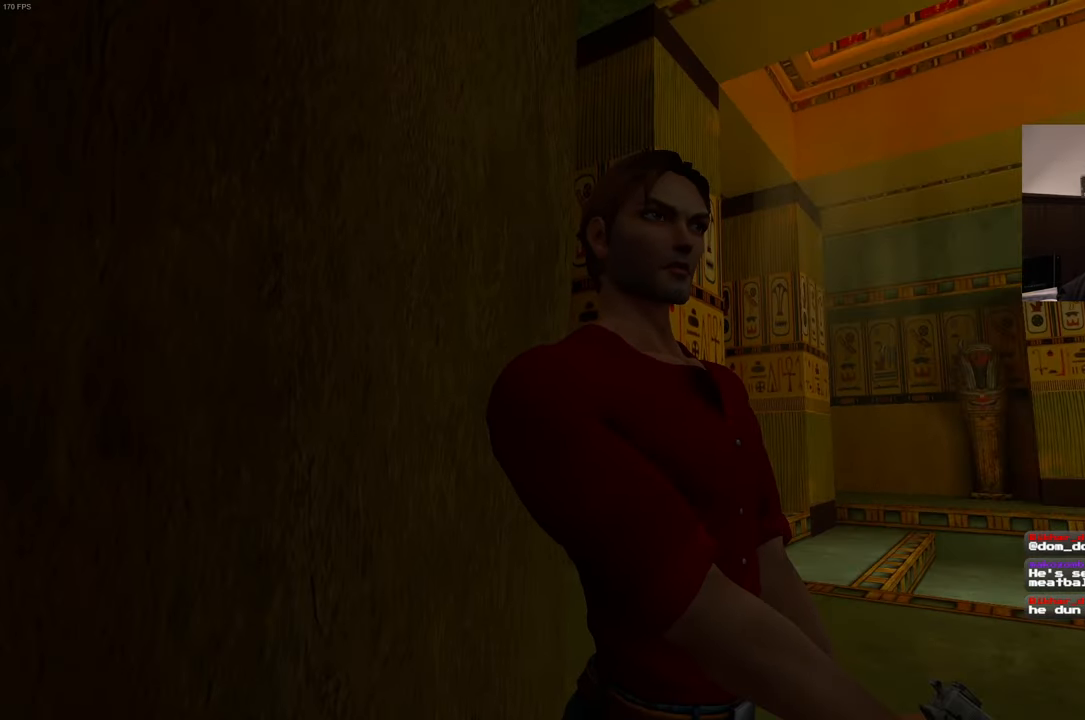
Gameplay with a controller (PlayStation layout); each line is a JSON object with the inputs held at the frame after it (dt_ms = milliseconds from this image to that frame). "events" lists button and stick changes between this image and that frame as [ms after this image, input, new state], when the widget could be followed in between. Not read: L3 R3 START.
{"dt_ms": 500, "buttons": [], "left_stick": "center", "right_stick": "left", "events": [[250, "right_stick", "left"], [283, "left_stick", "right"], [500, "left_stick", "center"]]}
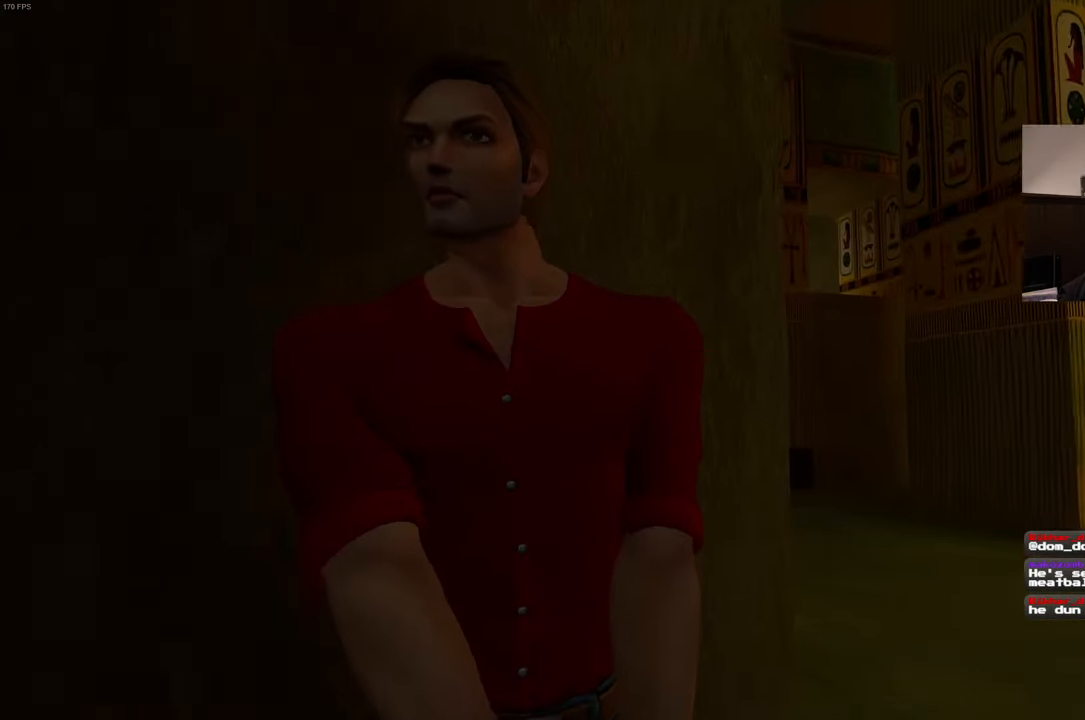
{"dt_ms": 1000, "buttons": [], "left_stick": "right", "right_stick": "down-left", "events": [[33, "right_stick", "center"], [250, "right_stick", "left"], [483, "left_stick", "right"], [516, "right_stick", "center"], [550, "left_stick", "center"], [900, "left_stick", "right"], [950, "right_stick", "down-left"]]}
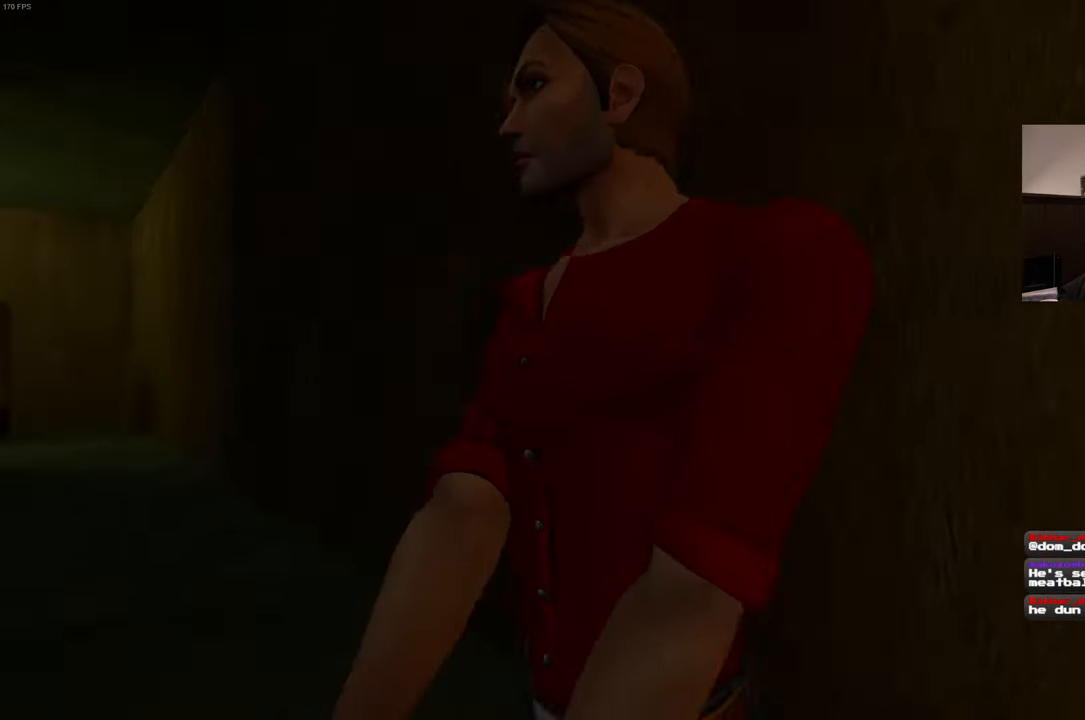
{"dt_ms": 500, "buttons": [], "left_stick": "right", "right_stick": "down-left", "events": [[100, "left_stick", "center"], [300, "right_stick", "center"], [433, "left_stick", "right"], [450, "right_stick", "down-left"]]}
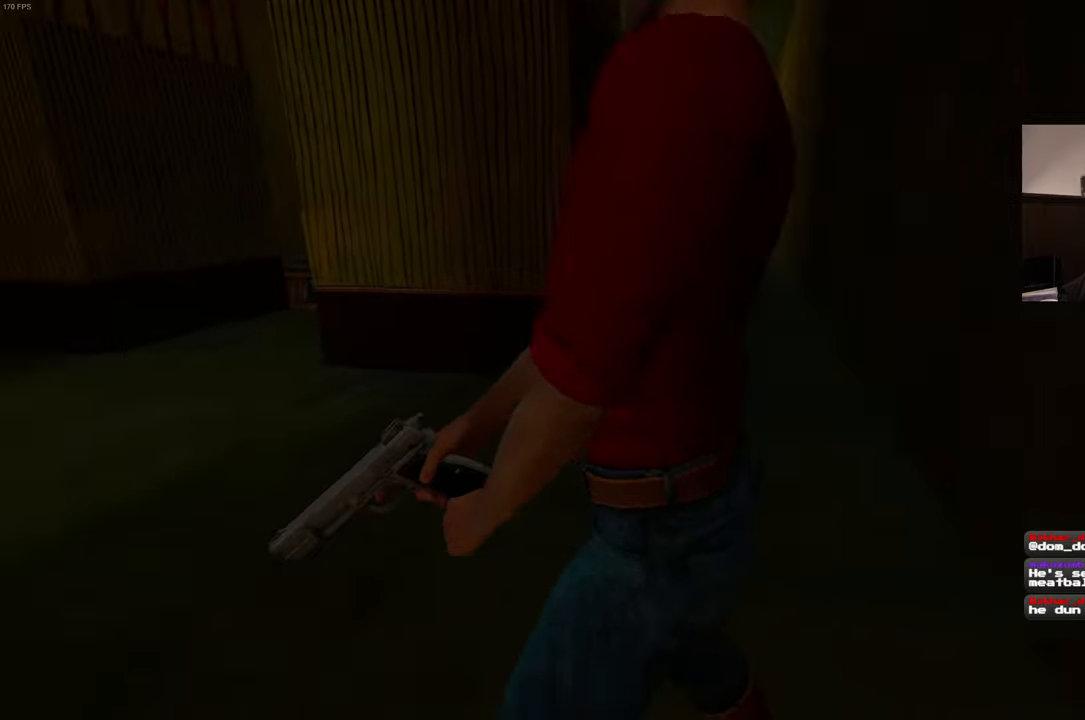
{"dt_ms": 500, "buttons": [], "left_stick": "center", "right_stick": "center", "events": [[200, "left_stick", "center"], [333, "right_stick", "center"]]}
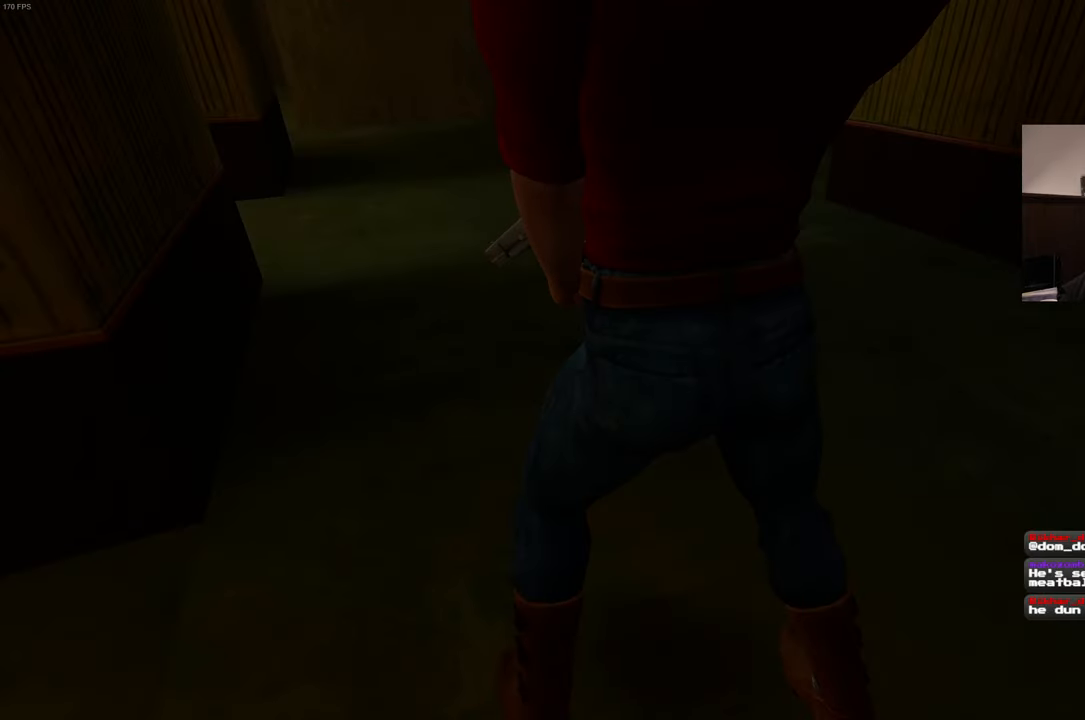
{"dt_ms": 500, "buttons": [], "left_stick": "center", "right_stick": "center", "events": [[17, "left_stick", "up-right"], [133, "left_stick", "center"], [333, "right_stick", "left"], [417, "right_stick", "center"]]}
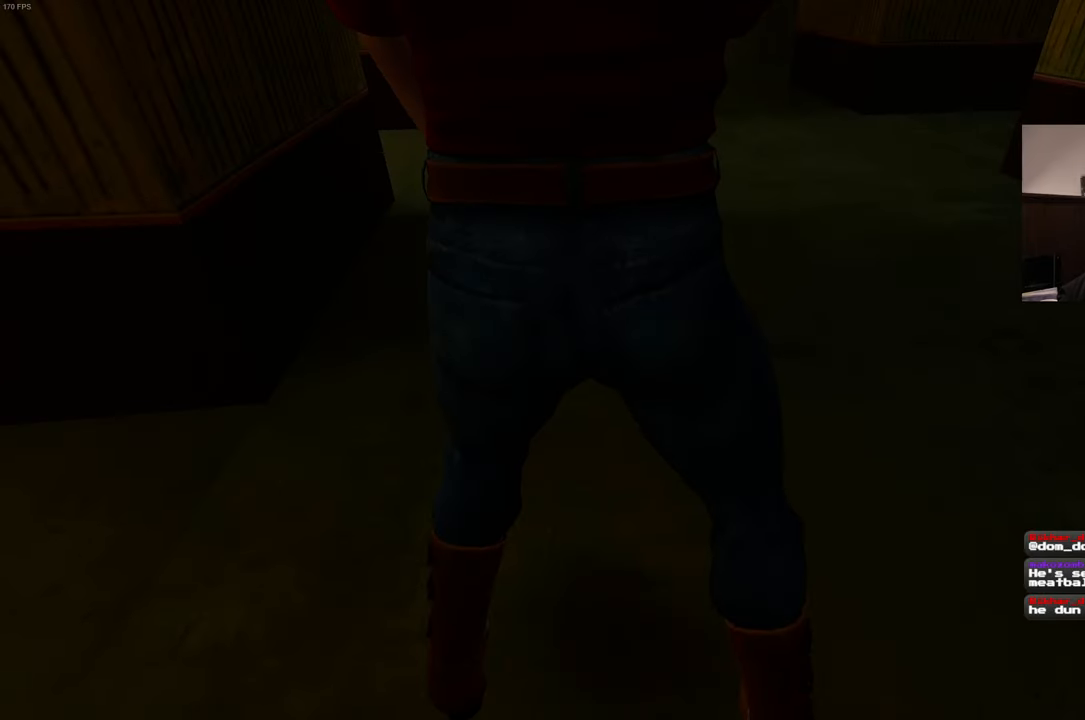
{"dt_ms": 500, "buttons": [], "left_stick": "center", "right_stick": "center", "events": [[183, "right_stick", "left"], [283, "right_stick", "center"]]}
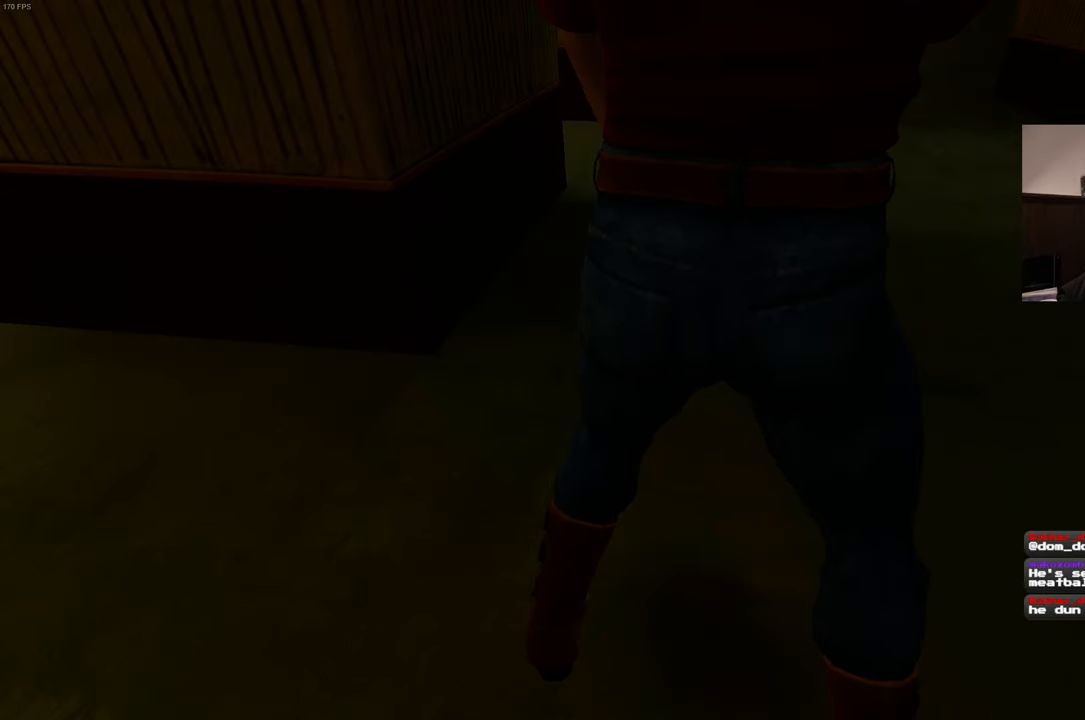
{"dt_ms": 500, "buttons": [], "left_stick": "down-right", "right_stick": "up-left", "events": [[333, "right_stick", "up-left"], [417, "left_stick", "down-right"]]}
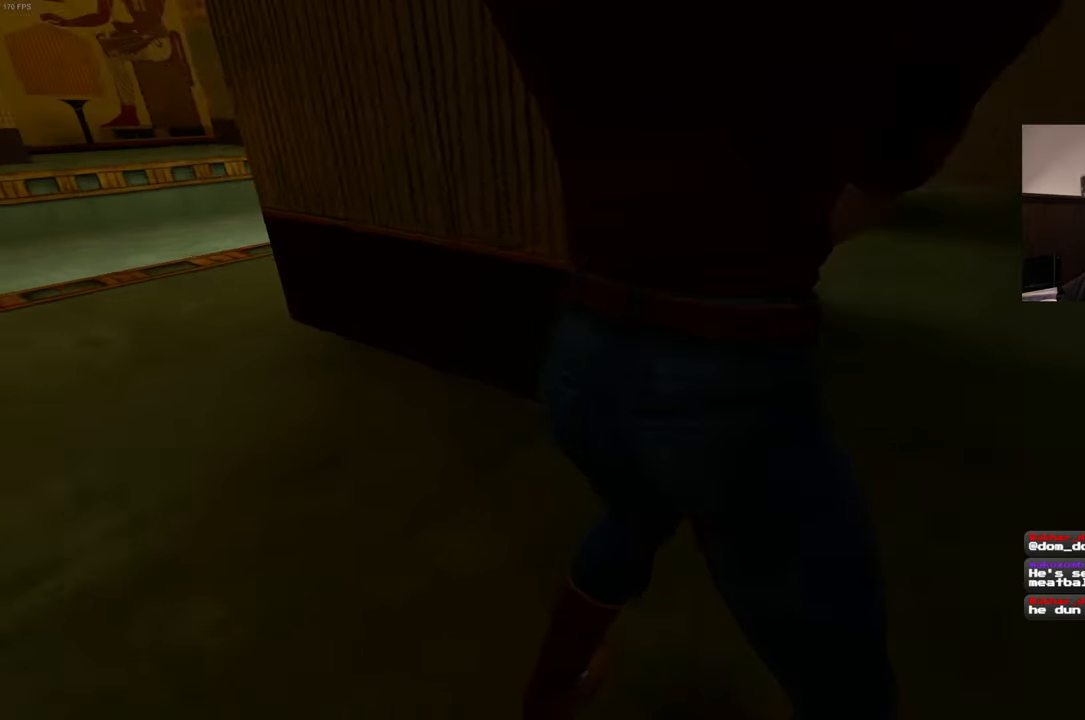
{"dt_ms": 500, "buttons": [], "left_stick": "center", "right_stick": "center", "events": [[83, "left_stick", "center"], [167, "right_stick", "center"]]}
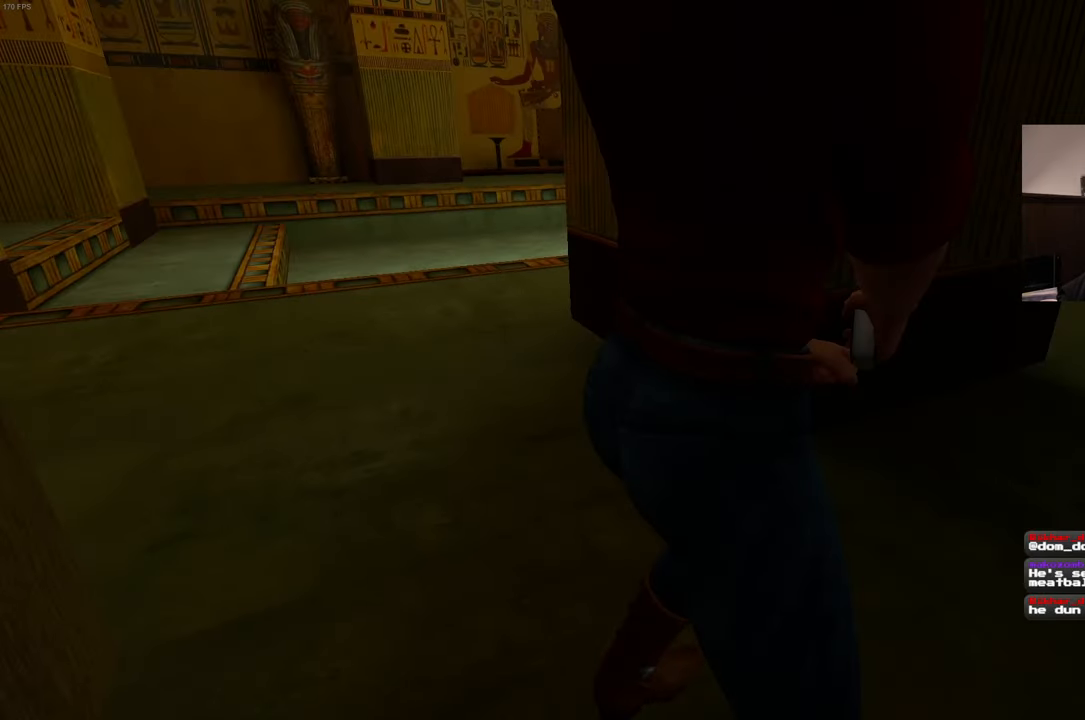
{"dt_ms": 500, "buttons": [], "left_stick": "up-left", "right_stick": "right", "events": [[367, "left_stick", "up-left"], [383, "right_stick", "right"]]}
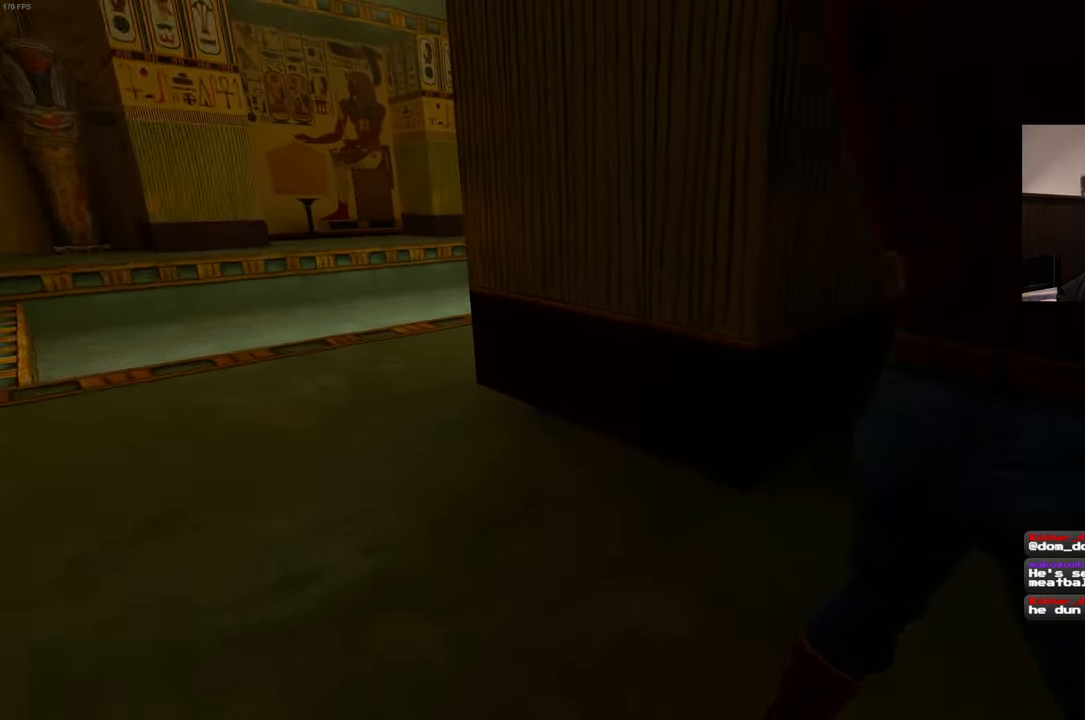
{"dt_ms": 500, "buttons": [], "left_stick": "up", "right_stick": "center", "events": [[50, "right_stick", "center"], [100, "right_stick", "left"], [217, "left_stick", "up"], [500, "right_stick", "center"]]}
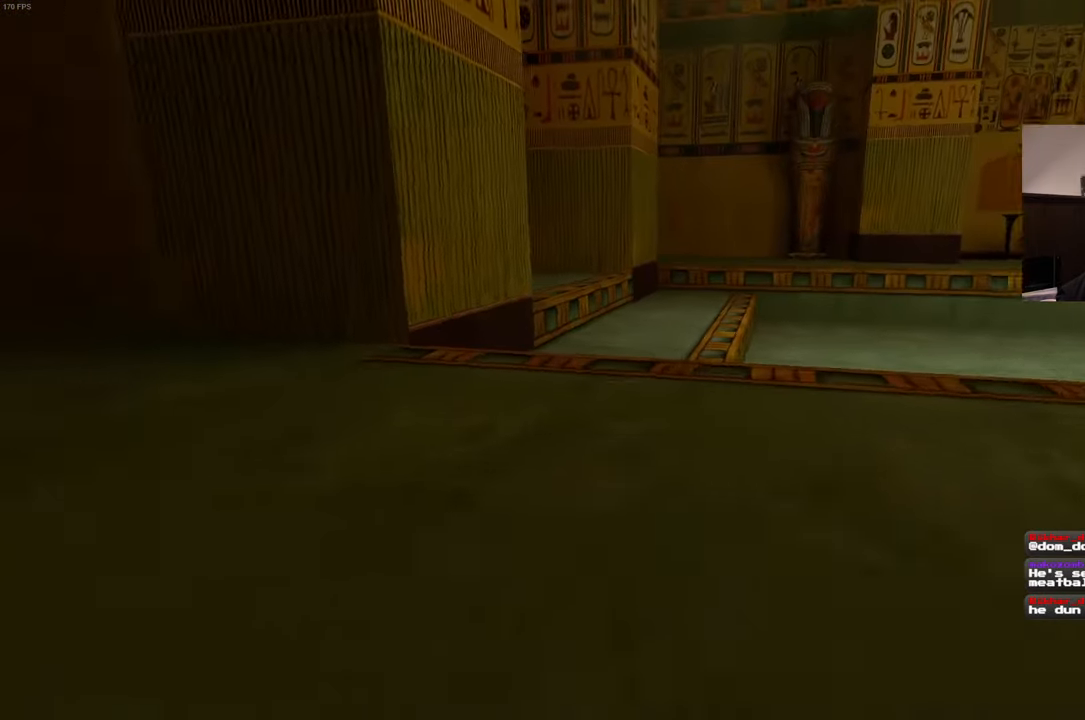
{"dt_ms": 500, "buttons": [], "left_stick": "up-right", "right_stick": "center", "events": [[267, "right_stick", "up-left"], [450, "left_stick", "up-right"], [467, "right_stick", "center"]]}
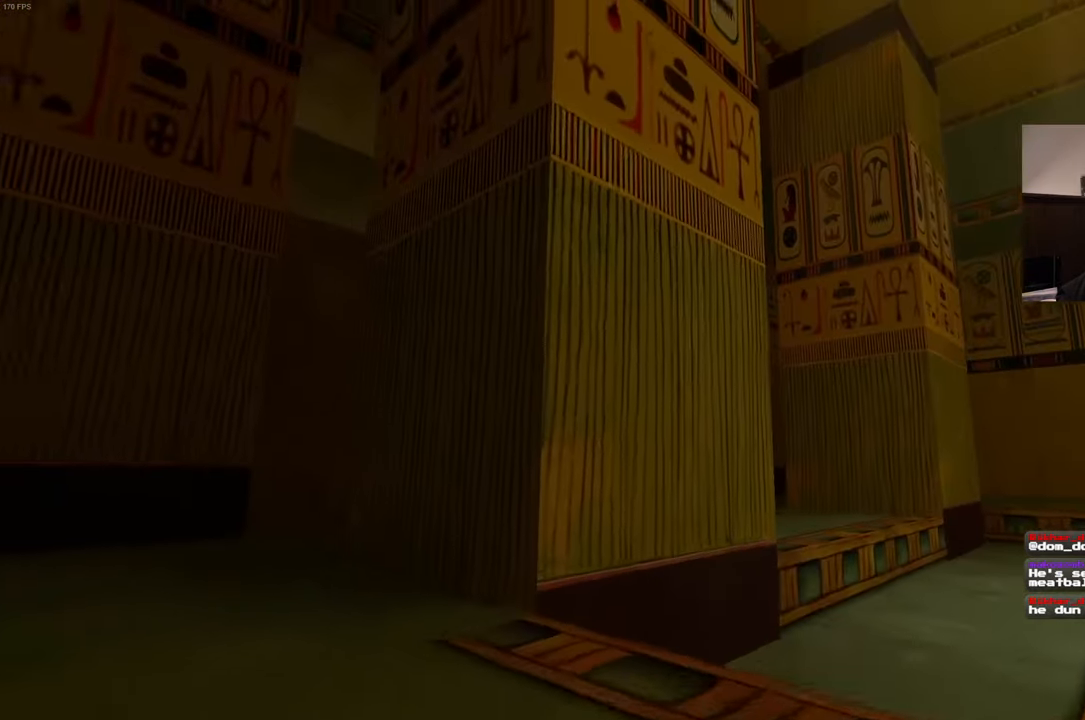
{"dt_ms": 500, "buttons": [], "left_stick": "up-right", "right_stick": "left", "events": [[433, "right_stick", "left"]]}
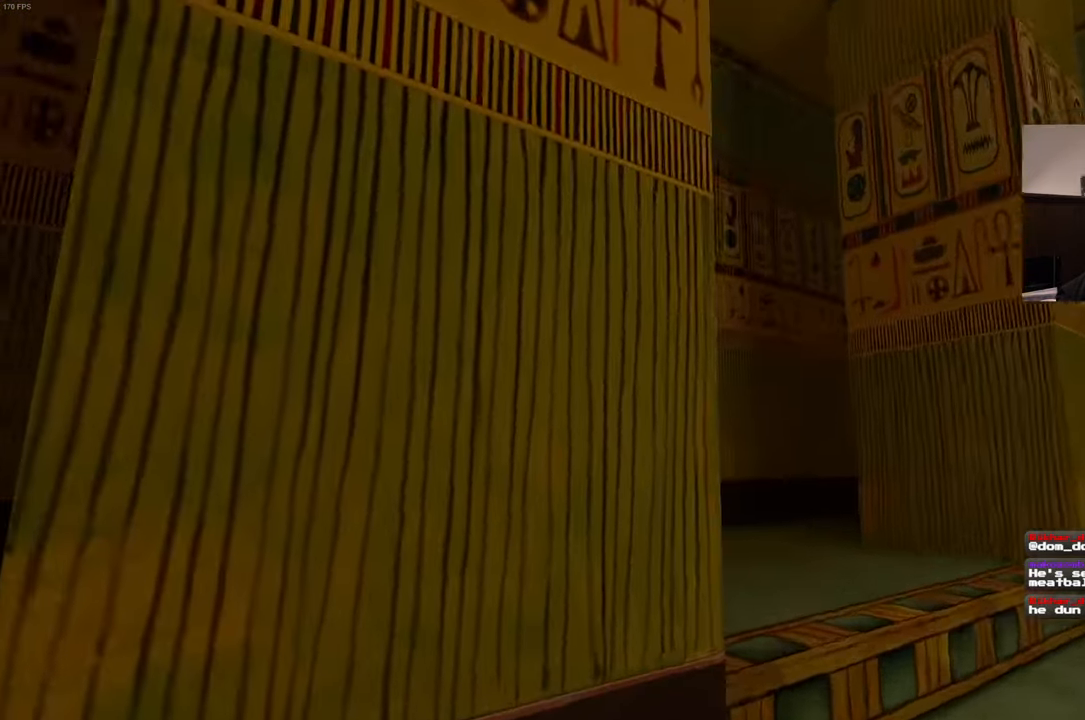
{"dt_ms": 500, "buttons": [], "left_stick": "right", "right_stick": "center", "events": [[167, "right_stick", "up-left"], [267, "left_stick", "right"], [384, "right_stick", "center"]]}
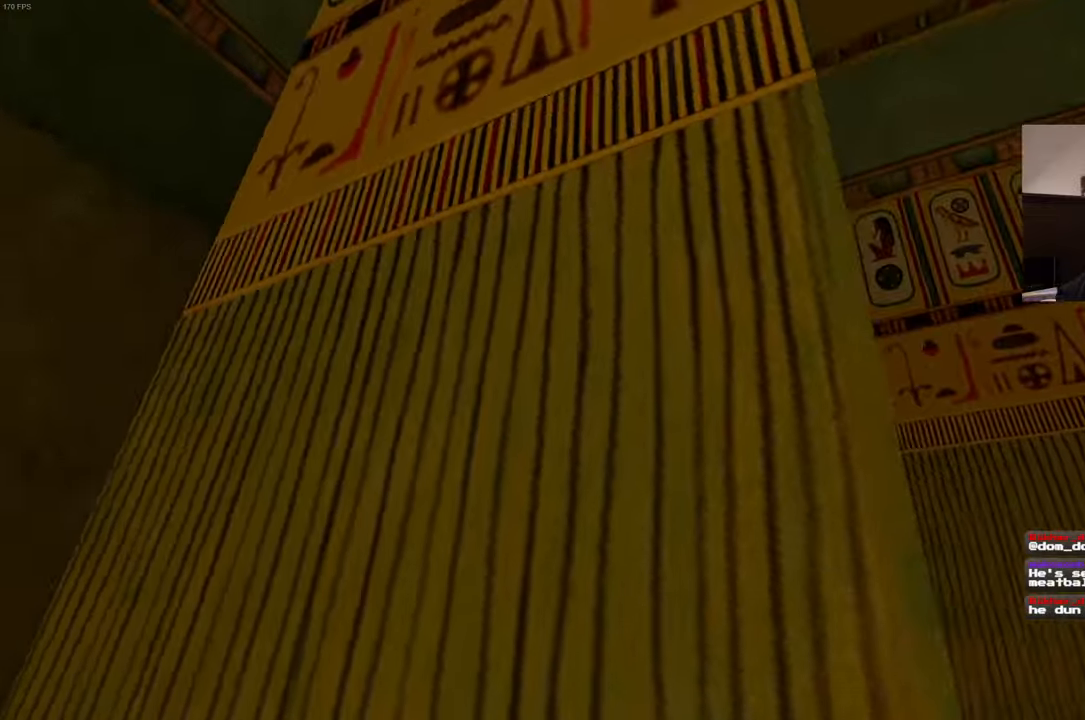
{"dt_ms": 500, "buttons": [], "left_stick": "up-right", "right_stick": "center", "events": [[184, "left_stick", "up-right"], [350, "right_stick", "up"], [484, "right_stick", "center"]]}
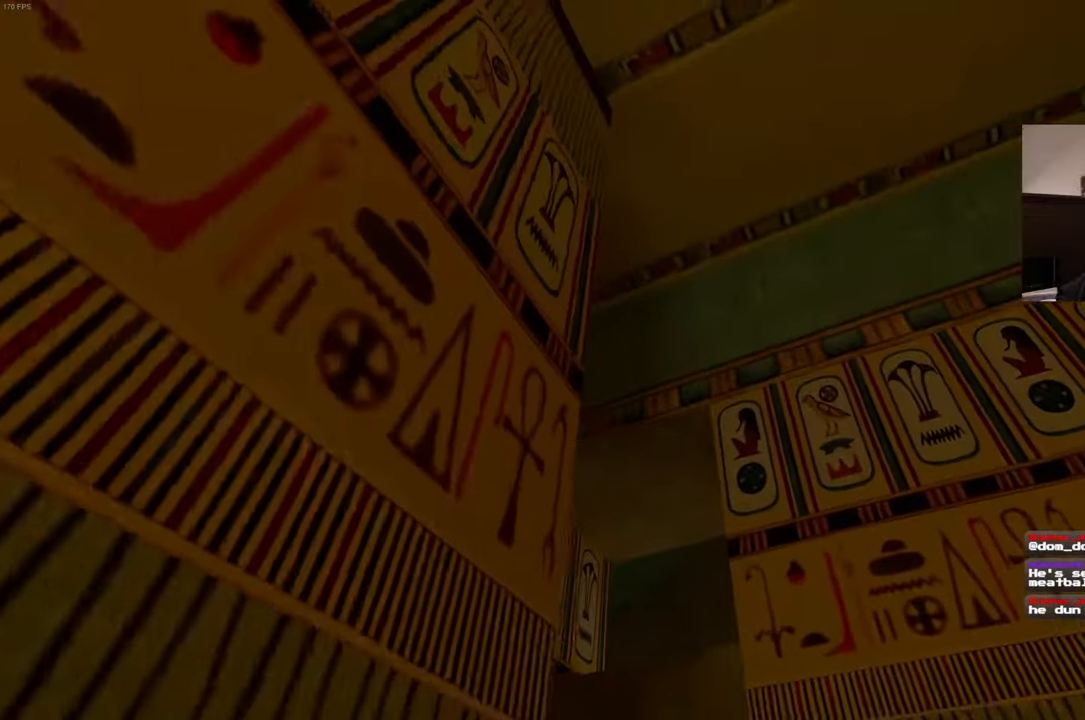
{"dt_ms": 500, "buttons": [], "left_stick": "up", "right_stick": "down", "events": [[117, "left_stick", "up"], [434, "right_stick", "down"]]}
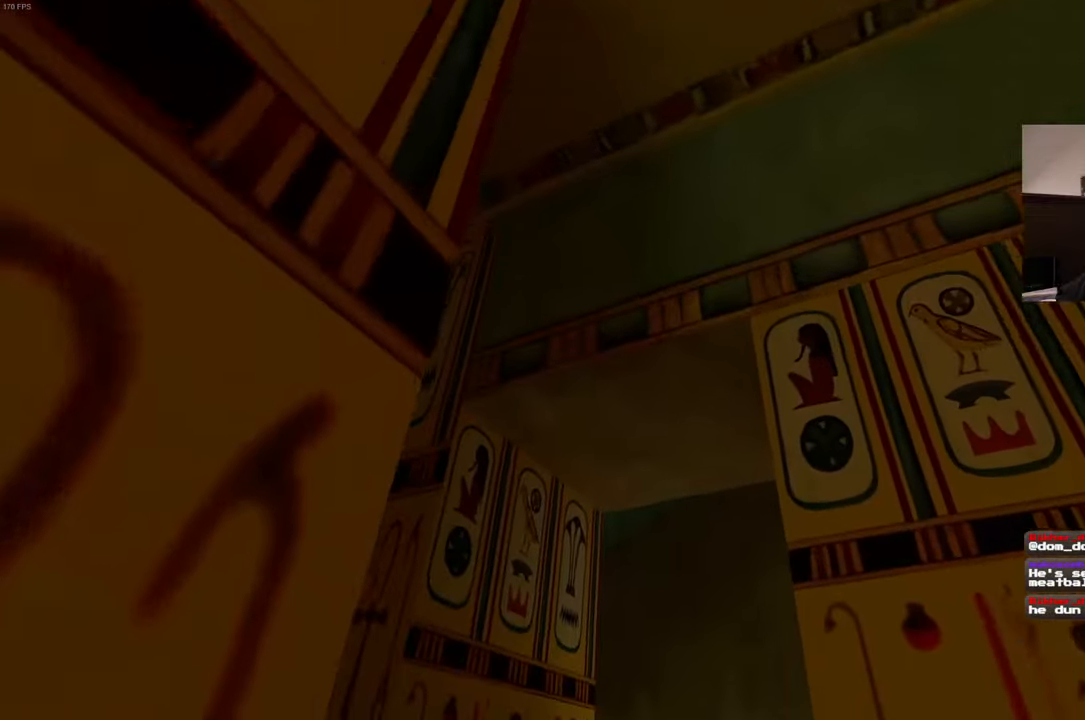
{"dt_ms": 500, "buttons": [], "left_stick": "up", "right_stick": "center", "events": [[134, "right_stick", "center"]]}
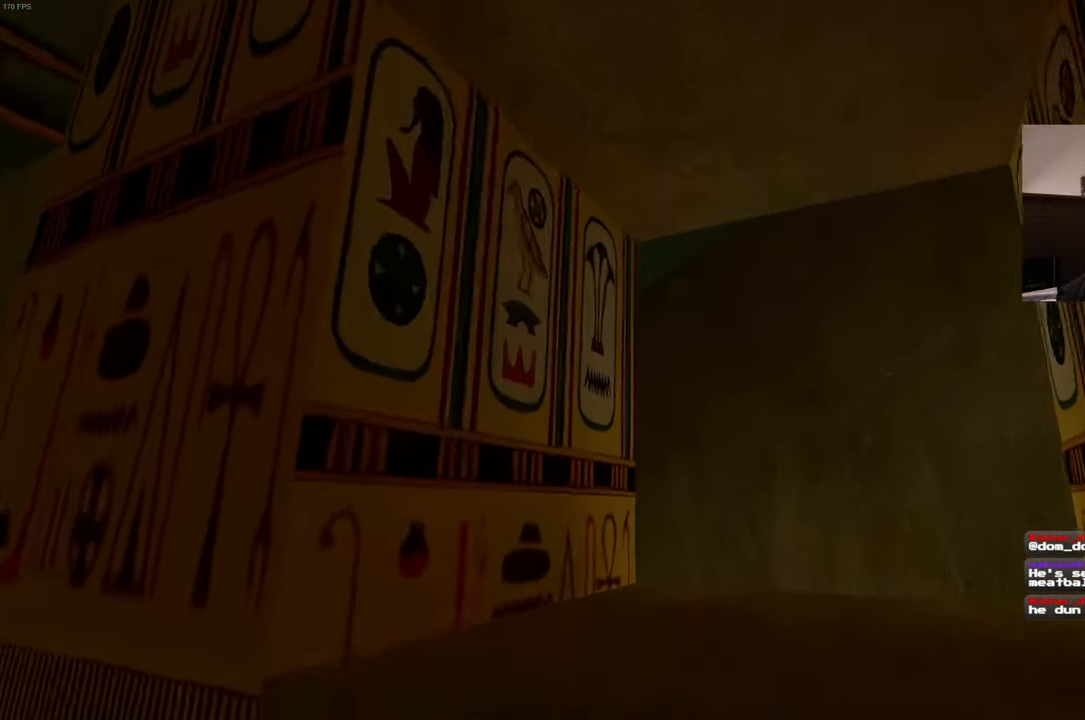
{"dt_ms": 500, "buttons": [], "left_stick": "up", "right_stick": "center", "events": [[34, "right_stick", "down"], [200, "right_stick", "center"]]}
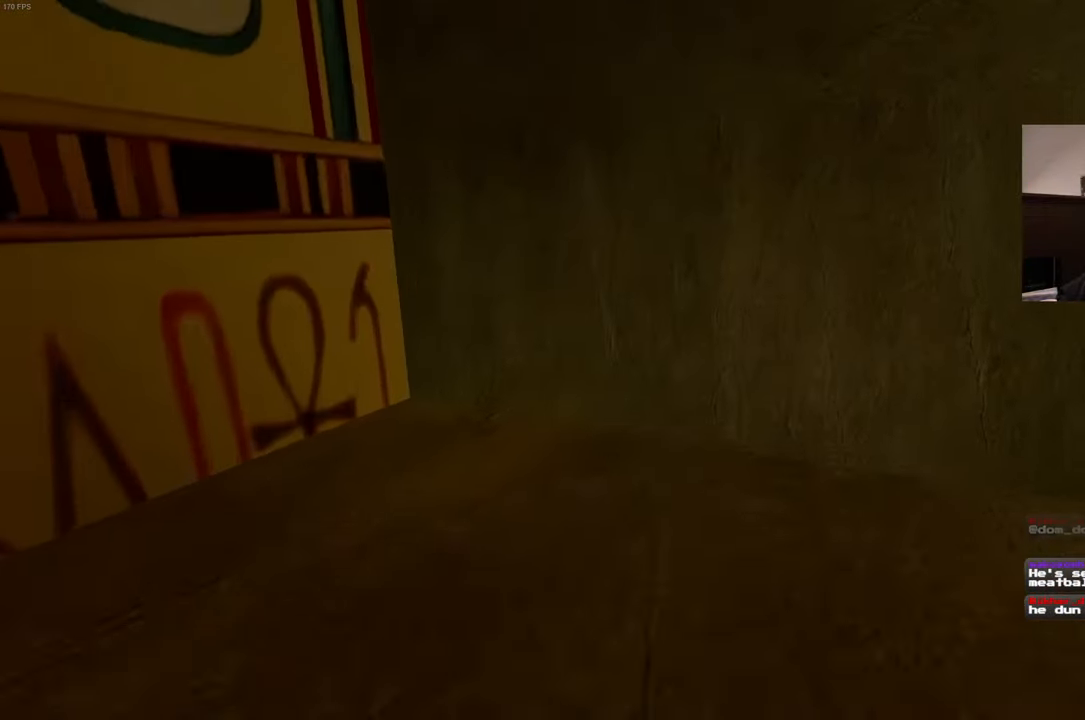
{"dt_ms": 500, "buttons": [], "left_stick": "center", "right_stick": "center", "events": [[17, "left_stick", "up-right"], [17, "right_stick", "left"], [250, "left_stick", "right"], [434, "left_stick", "center"], [500, "right_stick", "center"]]}
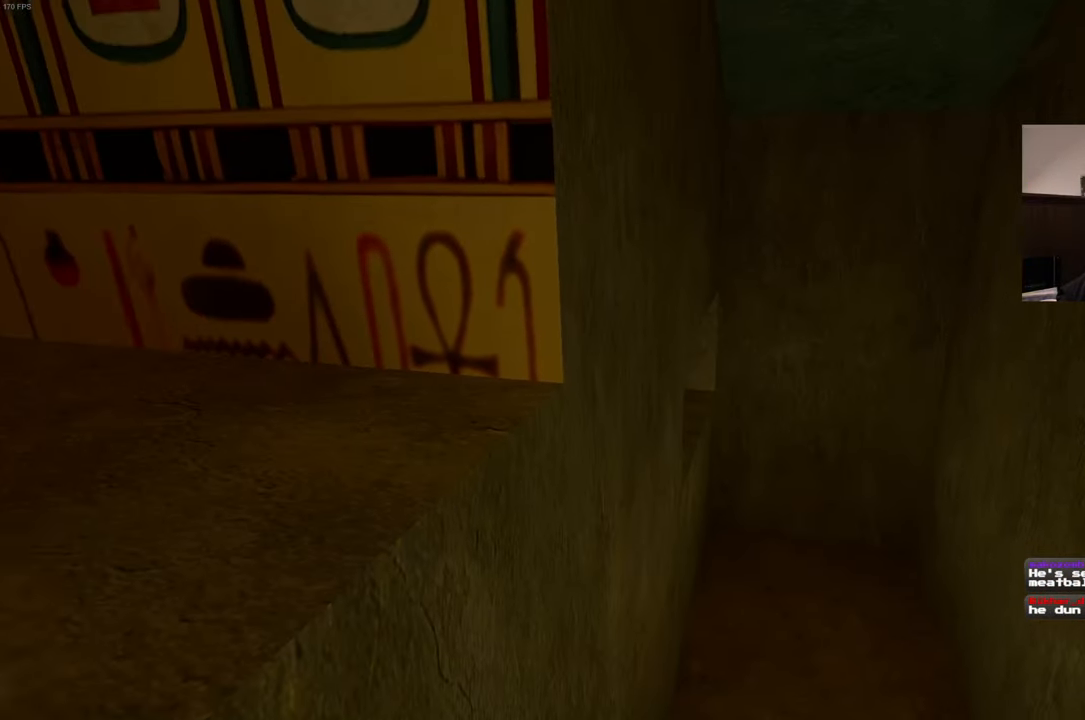
{"dt_ms": 500, "buttons": [], "left_stick": "center", "right_stick": "center", "events": []}
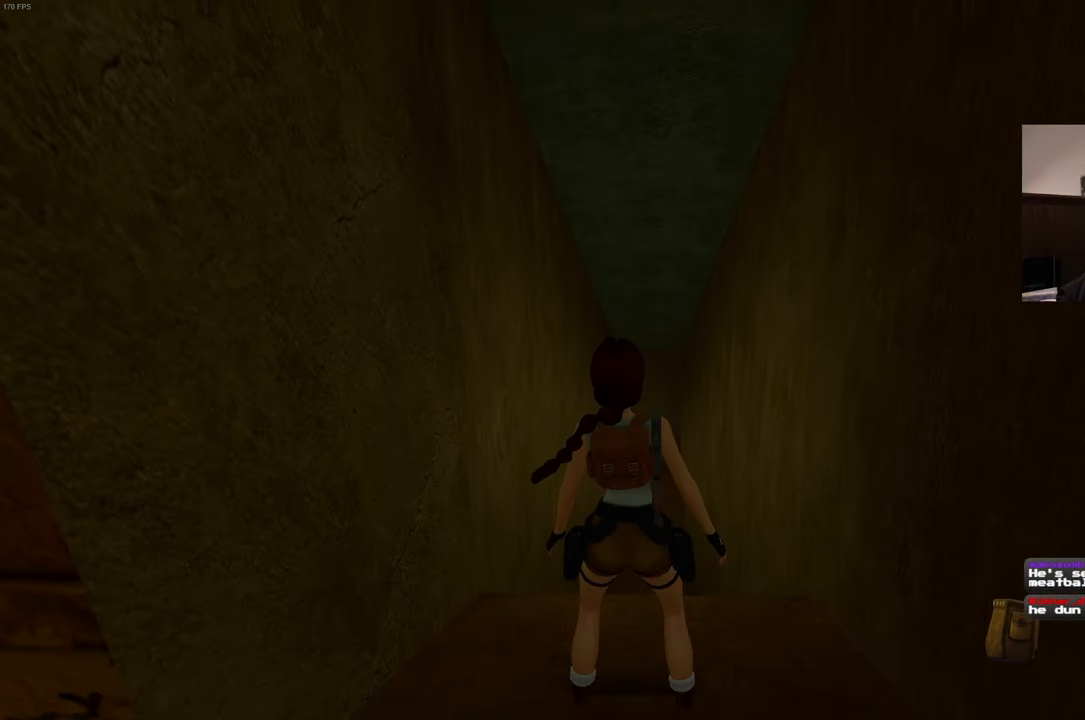
{"dt_ms": 500, "buttons": [], "left_stick": "center", "right_stick": "center", "events": []}
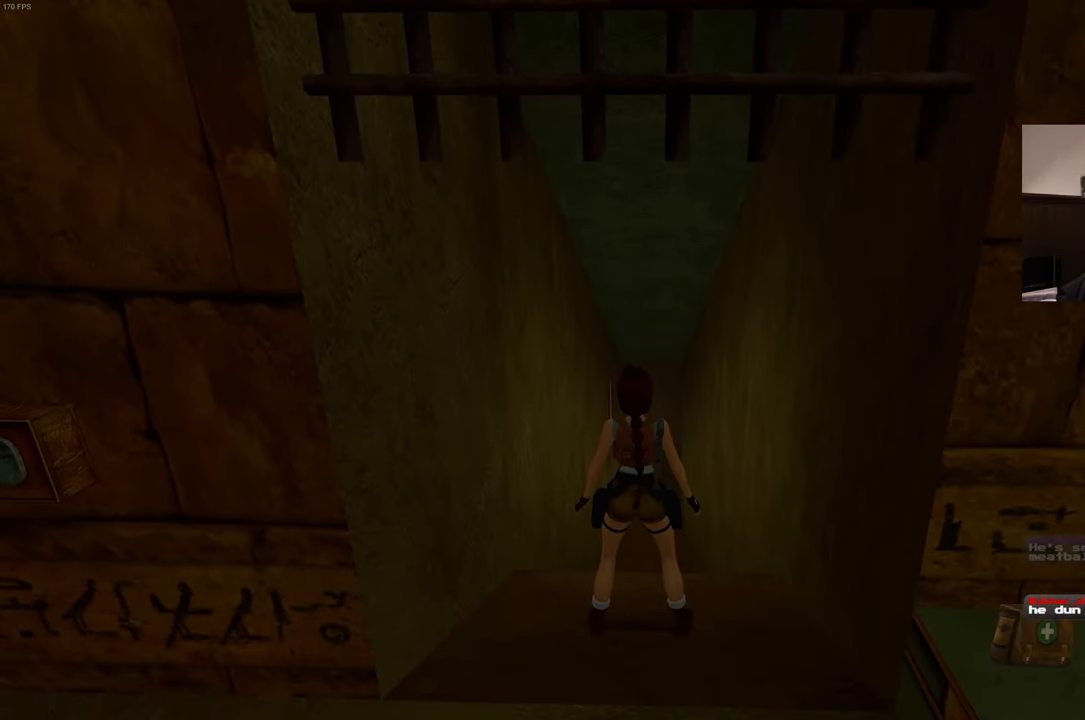
{"dt_ms": 500, "buttons": [], "left_stick": "center", "right_stick": "center", "events": []}
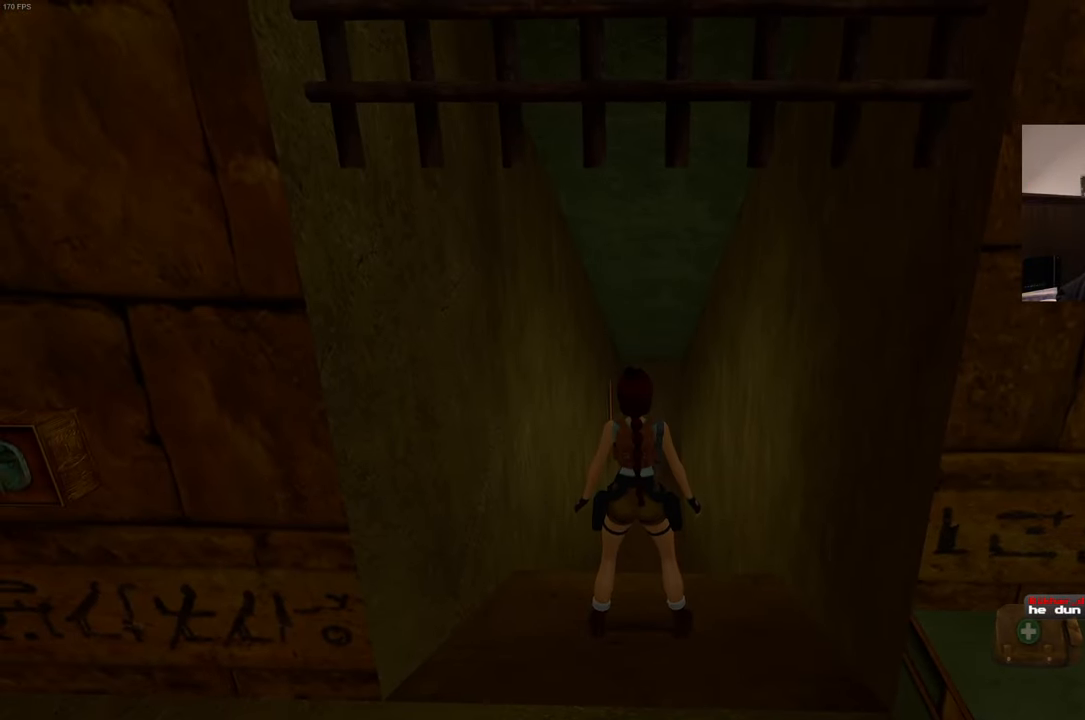
{"dt_ms": 500, "buttons": [], "left_stick": "up", "right_stick": "center", "events": [[84, "right_stick", "down"], [100, "left_stick", "up"], [234, "right_stick", "center"]]}
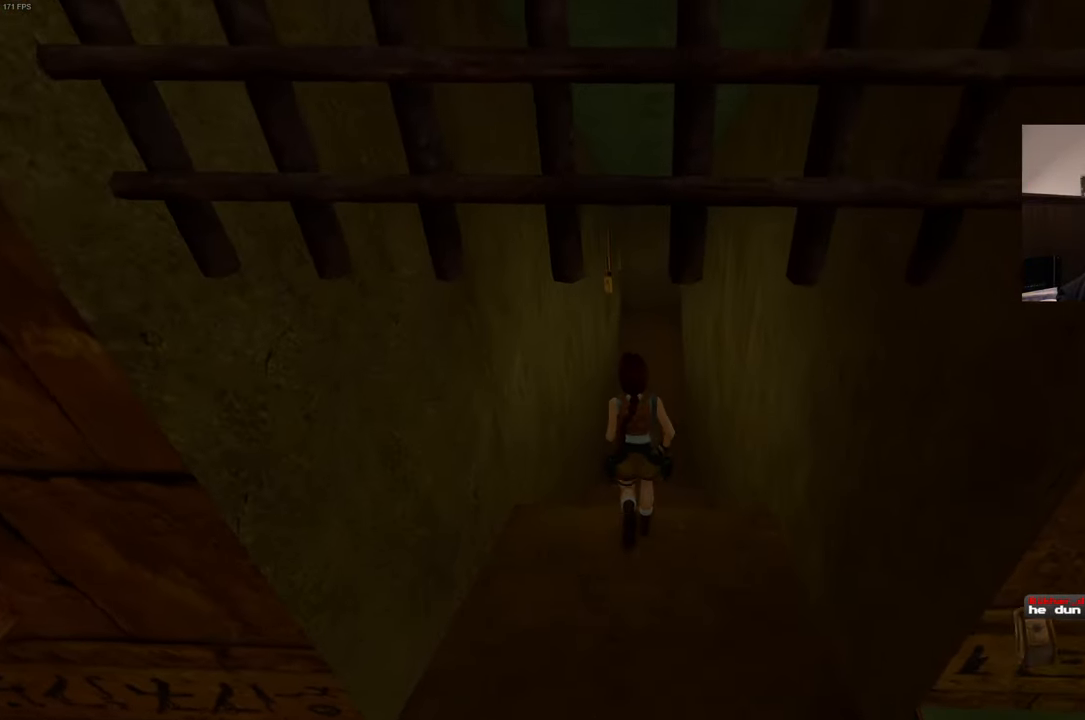
{"dt_ms": 500, "buttons": [], "left_stick": "up", "right_stick": "center", "events": []}
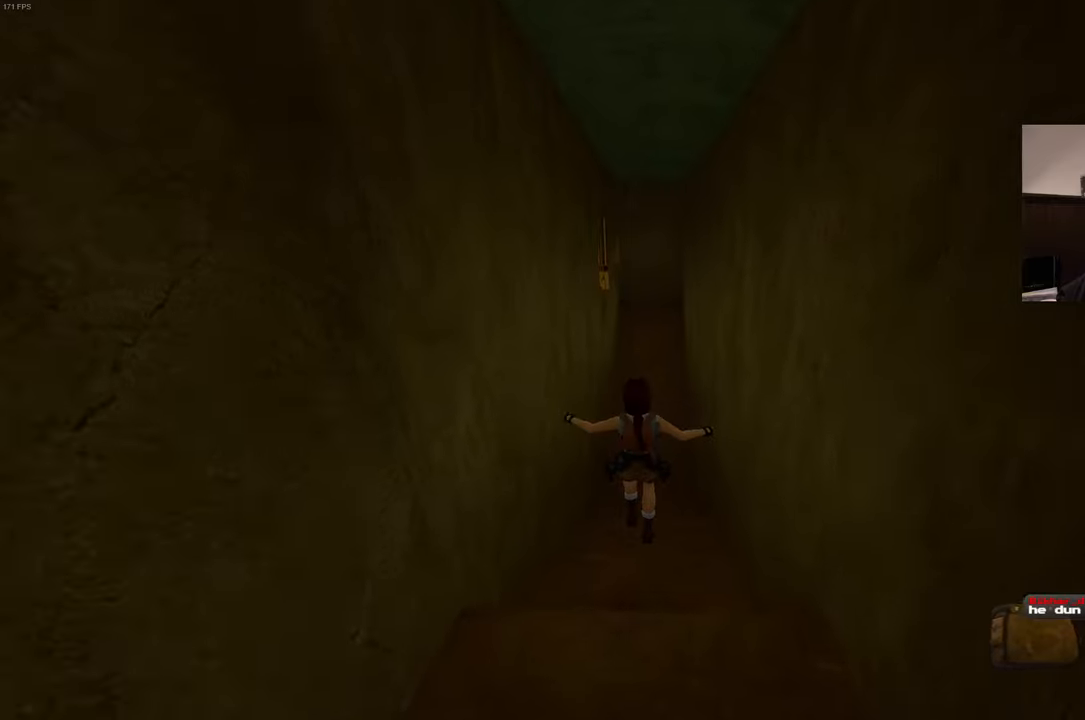
{"dt_ms": 500, "buttons": [], "left_stick": "up", "right_stick": "center", "events": []}
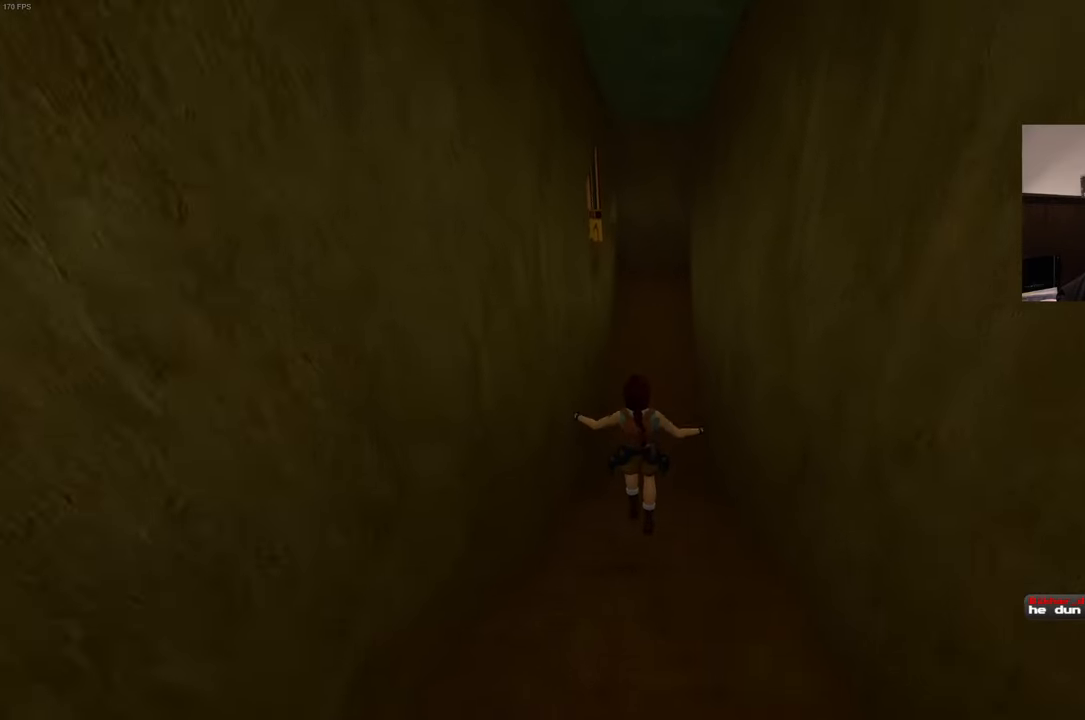
{"dt_ms": 500, "buttons": [], "left_stick": "up", "right_stick": "center", "events": []}
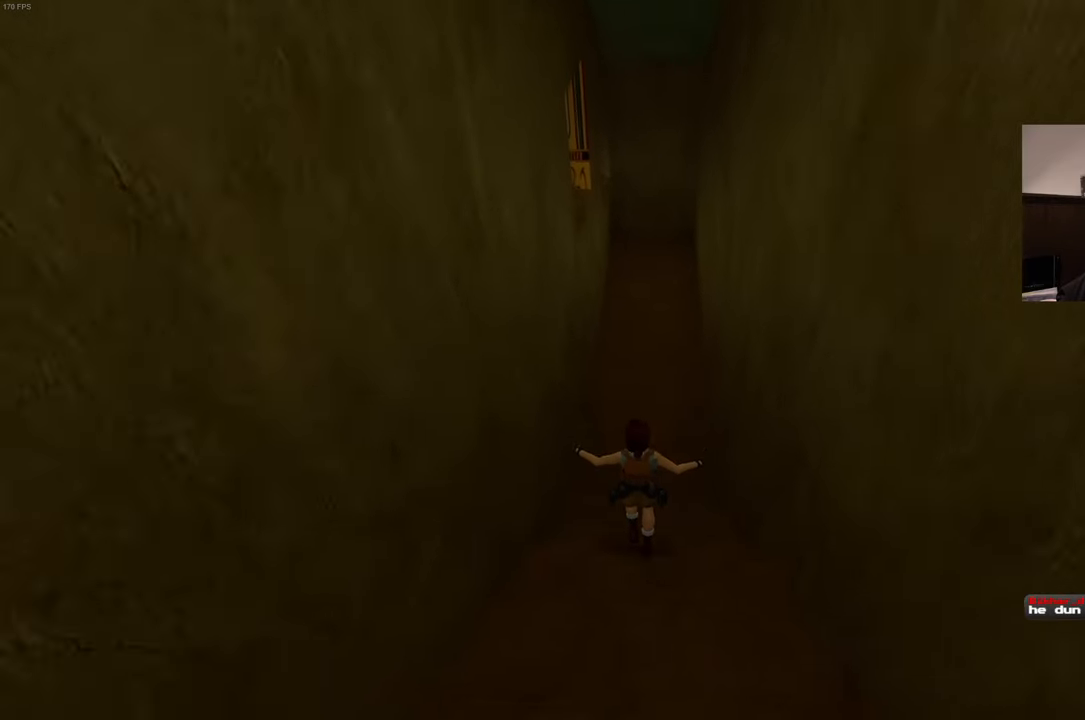
{"dt_ms": 500, "buttons": [], "left_stick": "up-right", "right_stick": "center", "events": [[16, "left_stick", "up-right"], [166, "right_stick", "left"], [183, "left_stick", "right"], [283, "left_stick", "up-right"], [366, "right_stick", "center"]]}
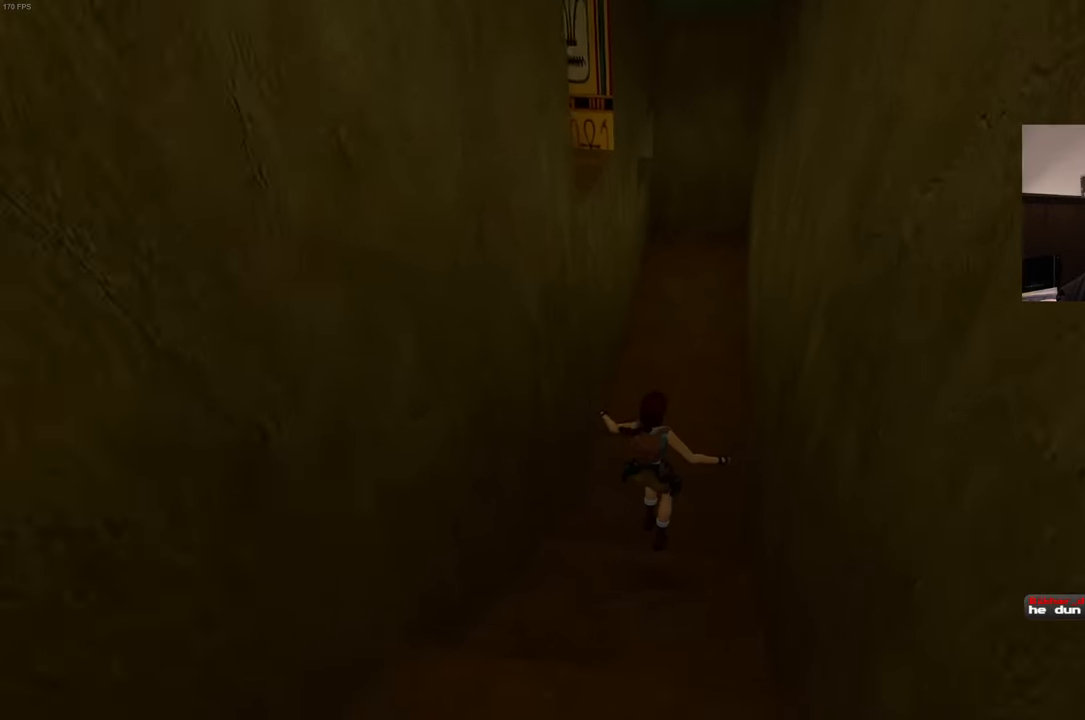
{"dt_ms": 500, "buttons": [], "left_stick": "up-right", "right_stick": "left", "events": [[350, "right_stick", "left"]]}
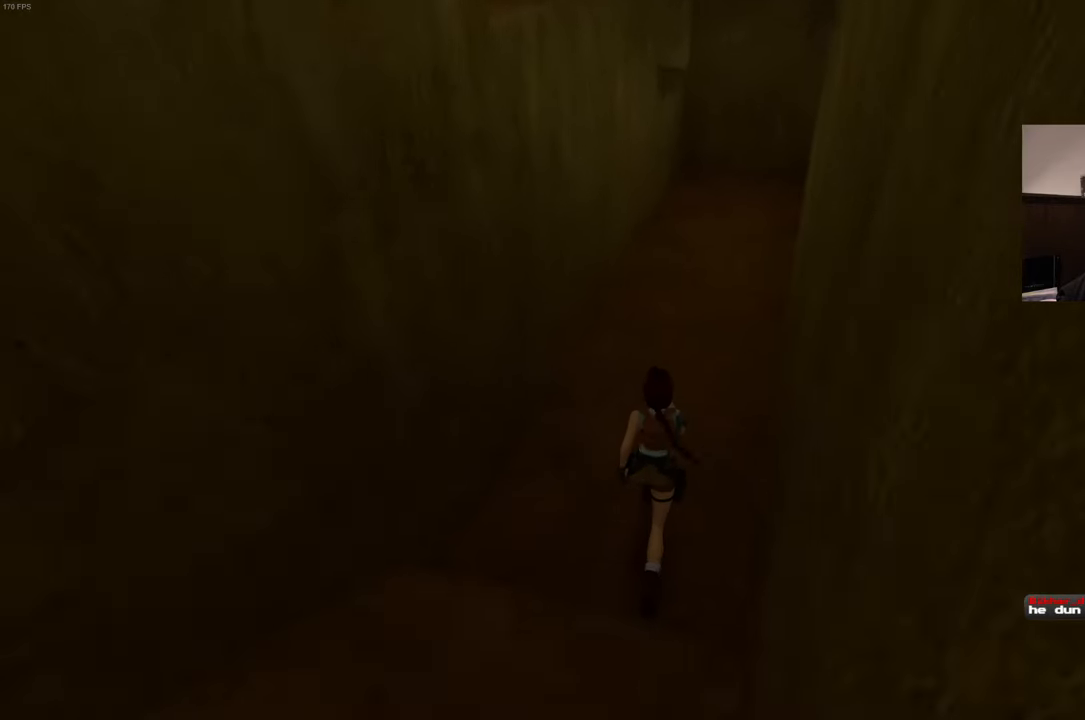
{"dt_ms": 500, "buttons": [], "left_stick": "right", "right_stick": "left", "events": [[366, "left_stick", "right"]]}
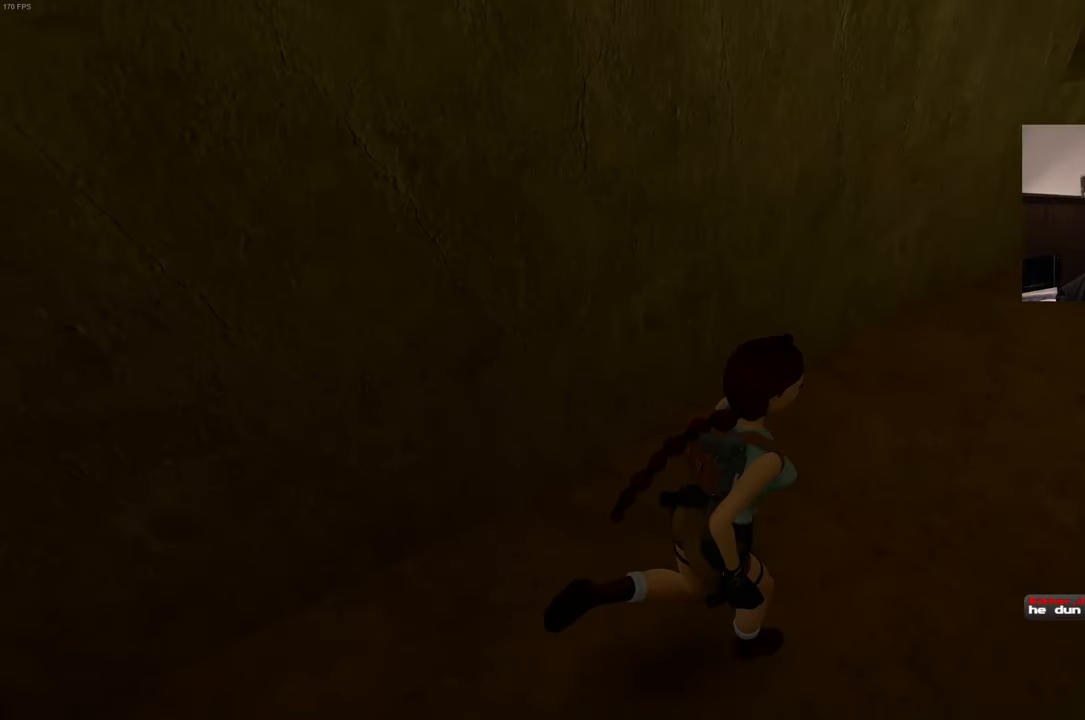
{"dt_ms": 500, "buttons": ["R2"], "left_stick": "up", "right_stick": "center", "events": [[83, "left_stick", "up-right"], [216, "left_stick", "up"], [350, "right_stick", "center"], [400, "R2", "down"]]}
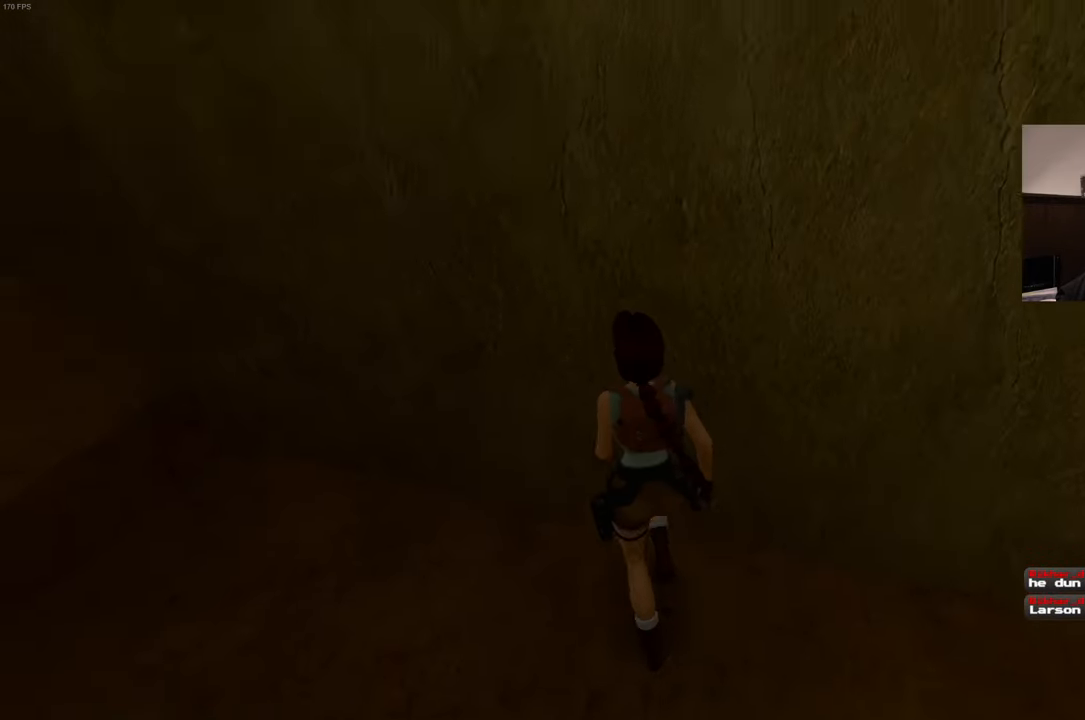
{"dt_ms": 500, "buttons": ["R2"], "left_stick": "up", "right_stick": "center", "events": []}